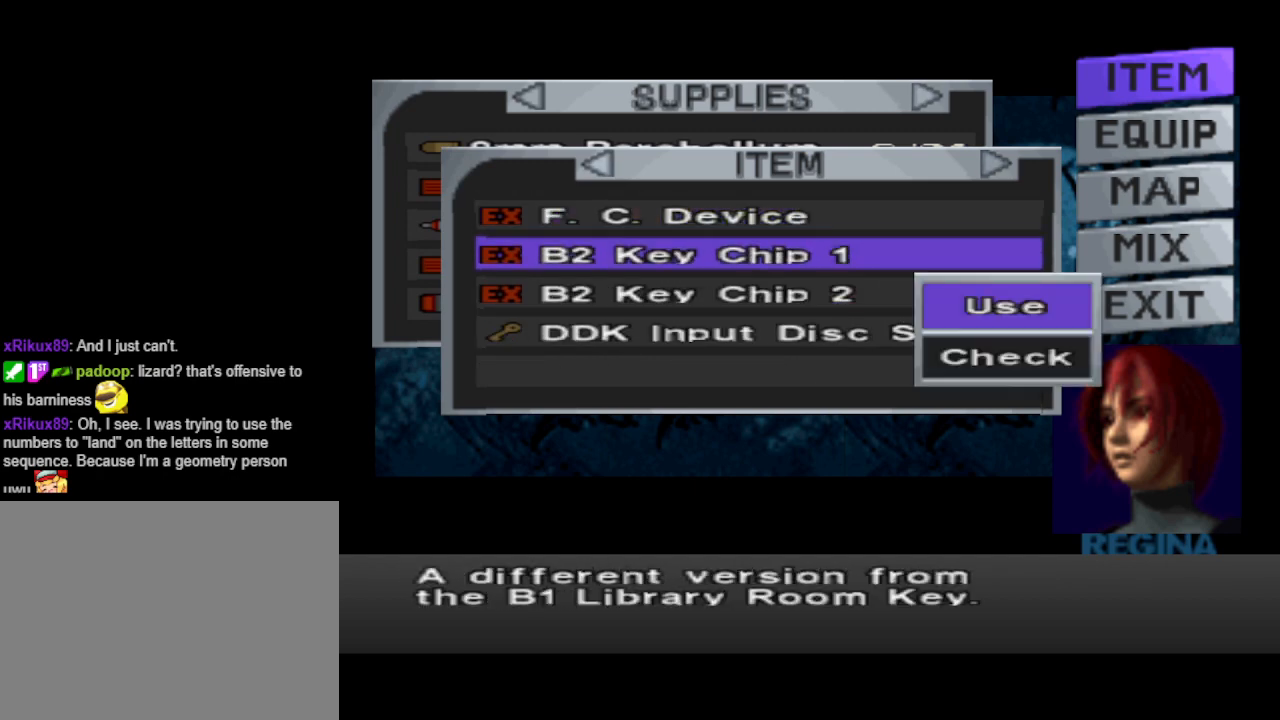
Gameplay with a controller (PlayStation layout); each line is a JSON object with the inputs held at the frame after it. "events" lists button and stick changes between this image and that frame as [ms after this image, input, new state], when the widget could be followed in between. Not read: R1 left_stick right_stick.
{"buttons": [], "events": [[33, "CROSS", "down"], [133, "CROSS", "up"]]}
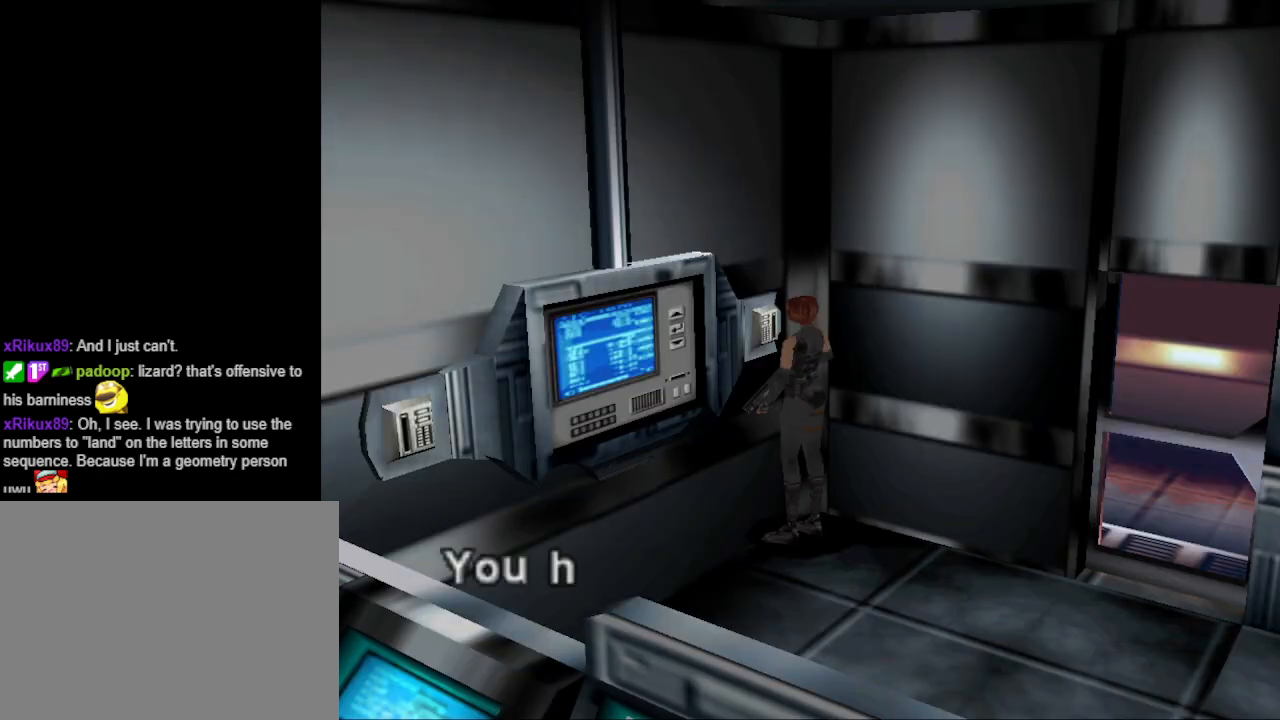
{"buttons": [], "events": [[300, "CROSS", "down"], [367, "CROSS", "up"]]}
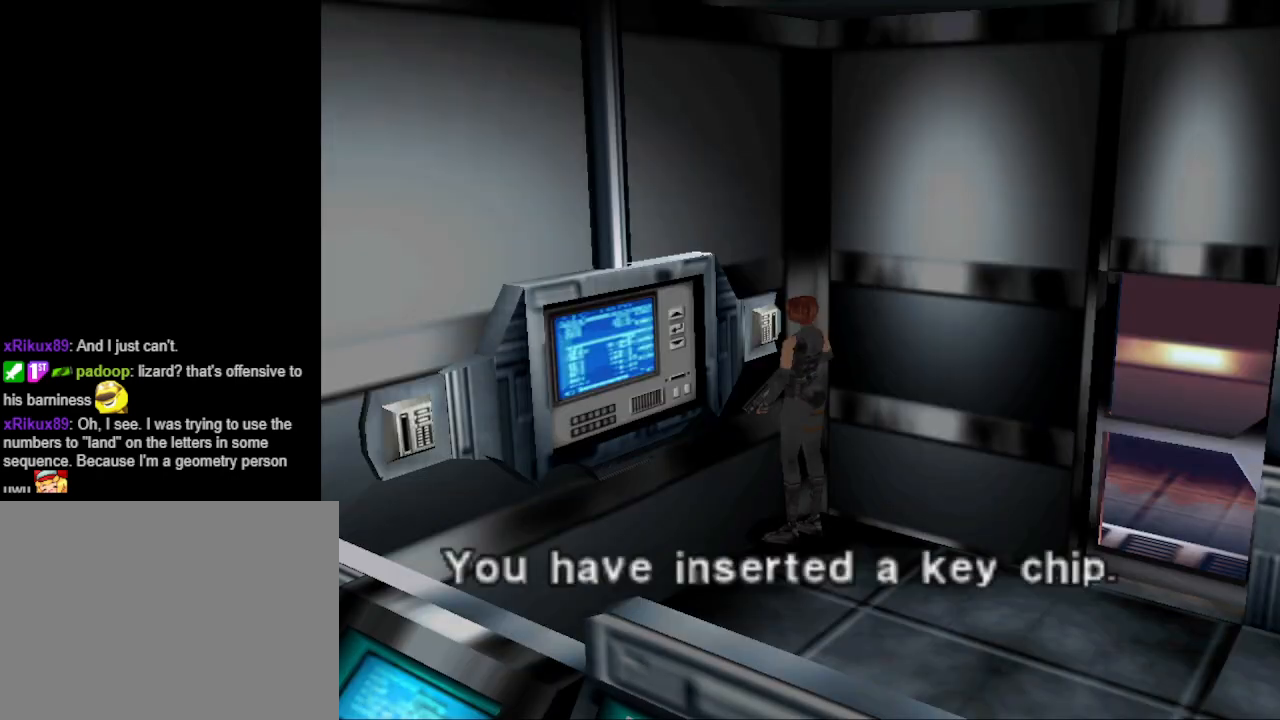
{"buttons": [], "events": [[300, "CROSS", "down"], [367, "CROSS", "up"]]}
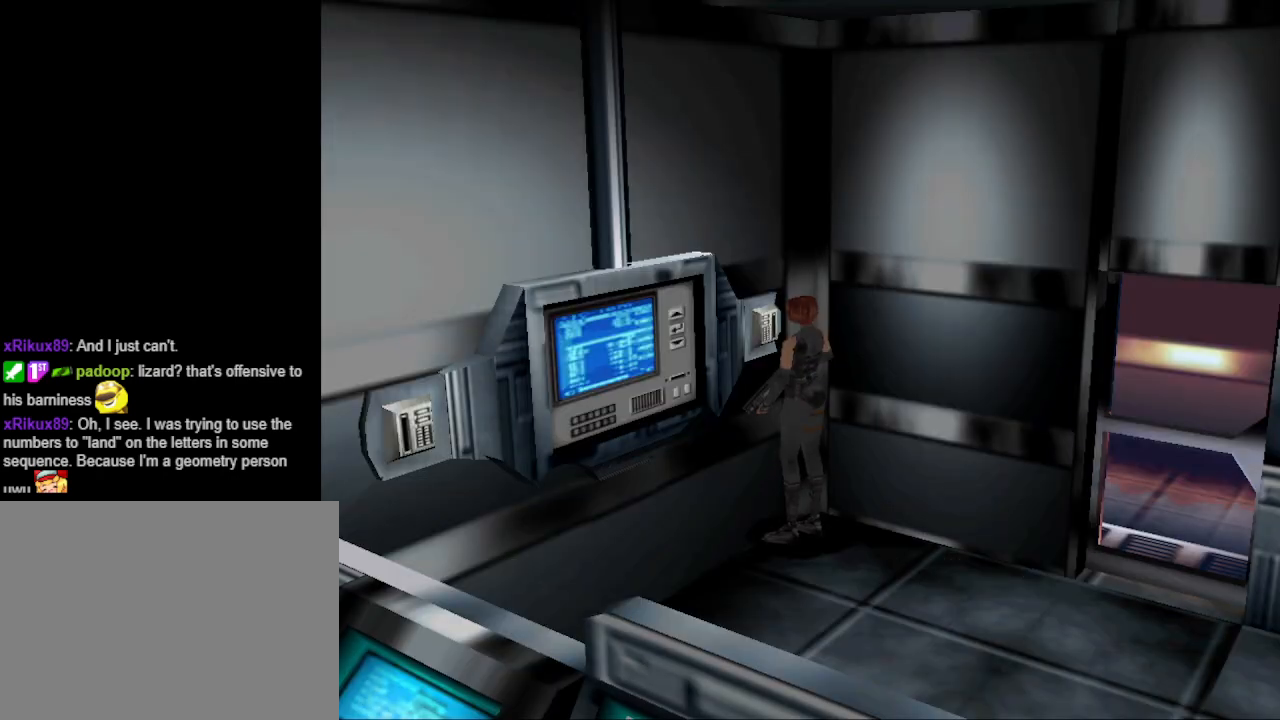
{"buttons": ["CIRCLE", "DPAD_LEFT"], "events": [[233, "DPAD_LEFT", "down"], [500, "CIRCLE", "down"]]}
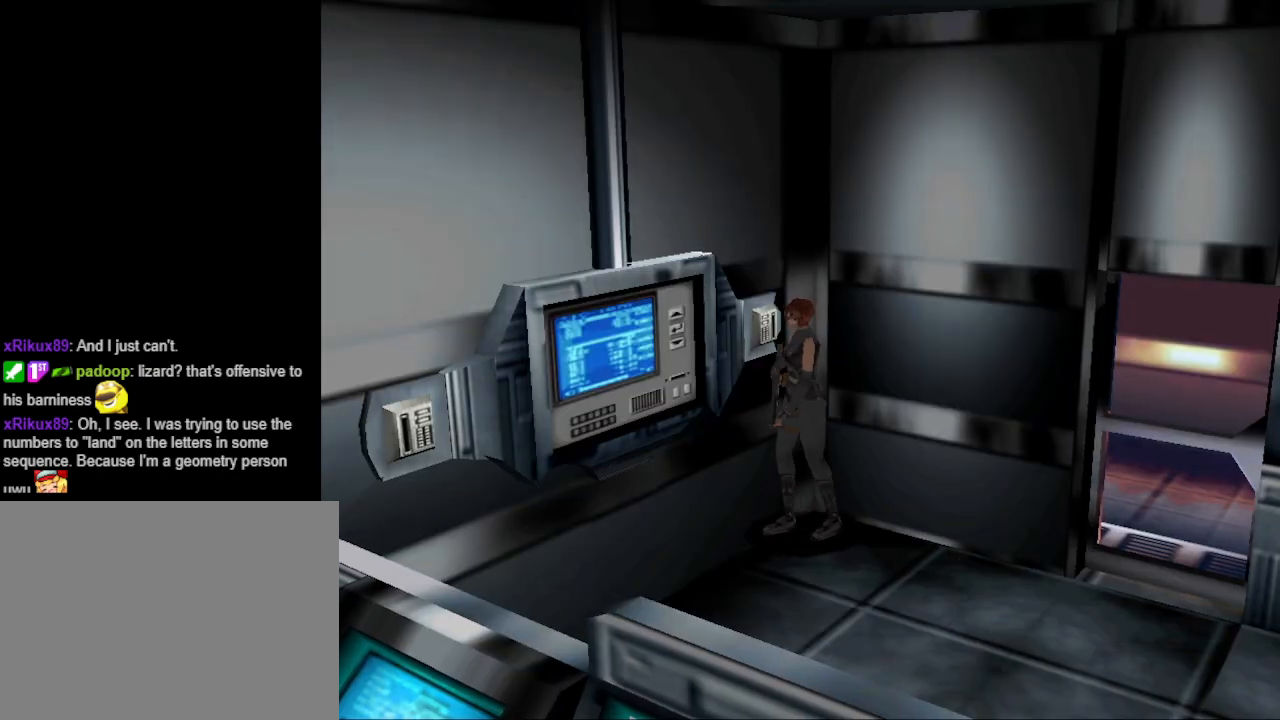
{"buttons": ["CIRCLE", "DPAD_UP"], "events": [[67, "DPAD_UP", "down"], [167, "DPAD_LEFT", "up"]]}
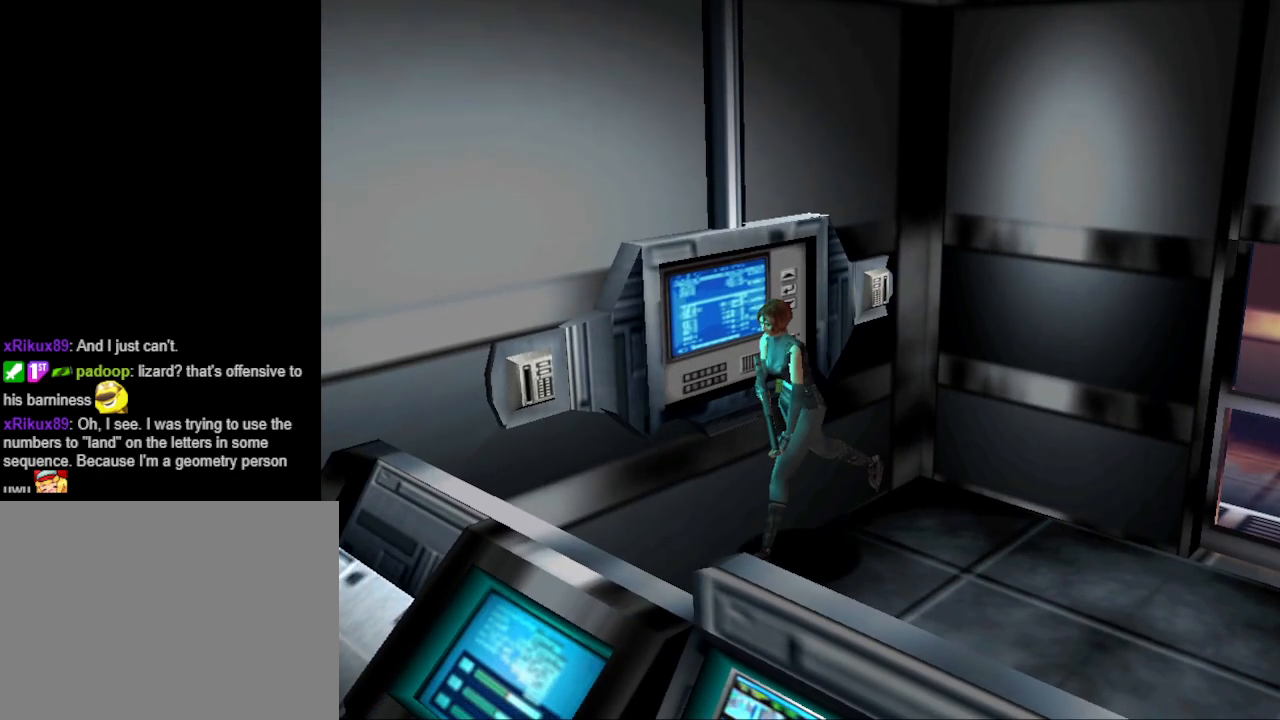
{"buttons": ["DPAD_RIGHT"], "events": [[233, "DPAD_RIGHT", "down"], [300, "CIRCLE", "up"], [300, "DPAD_UP", "up"]]}
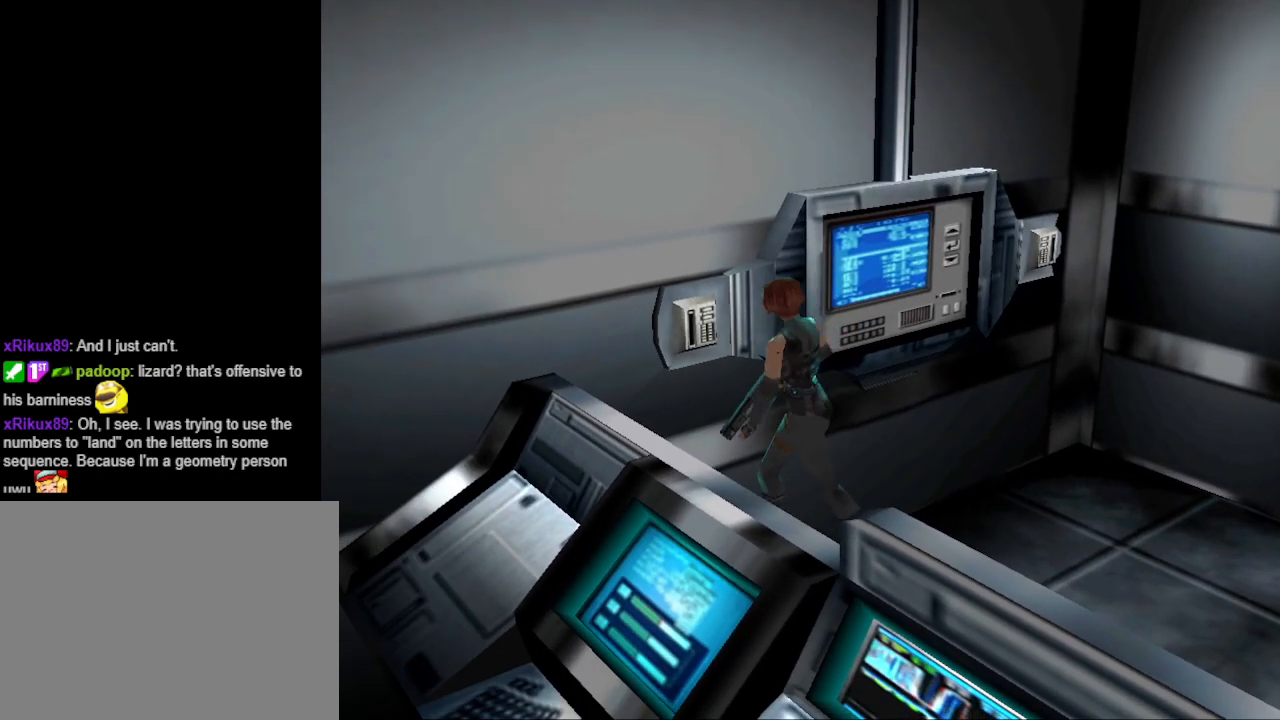
{"buttons": ["DPAD_UP"], "events": [[67, "DPAD_RIGHT", "up"], [67, "DPAD_UP", "down"], [400, "DPAD_RIGHT", "down"], [467, "DPAD_RIGHT", "up"]]}
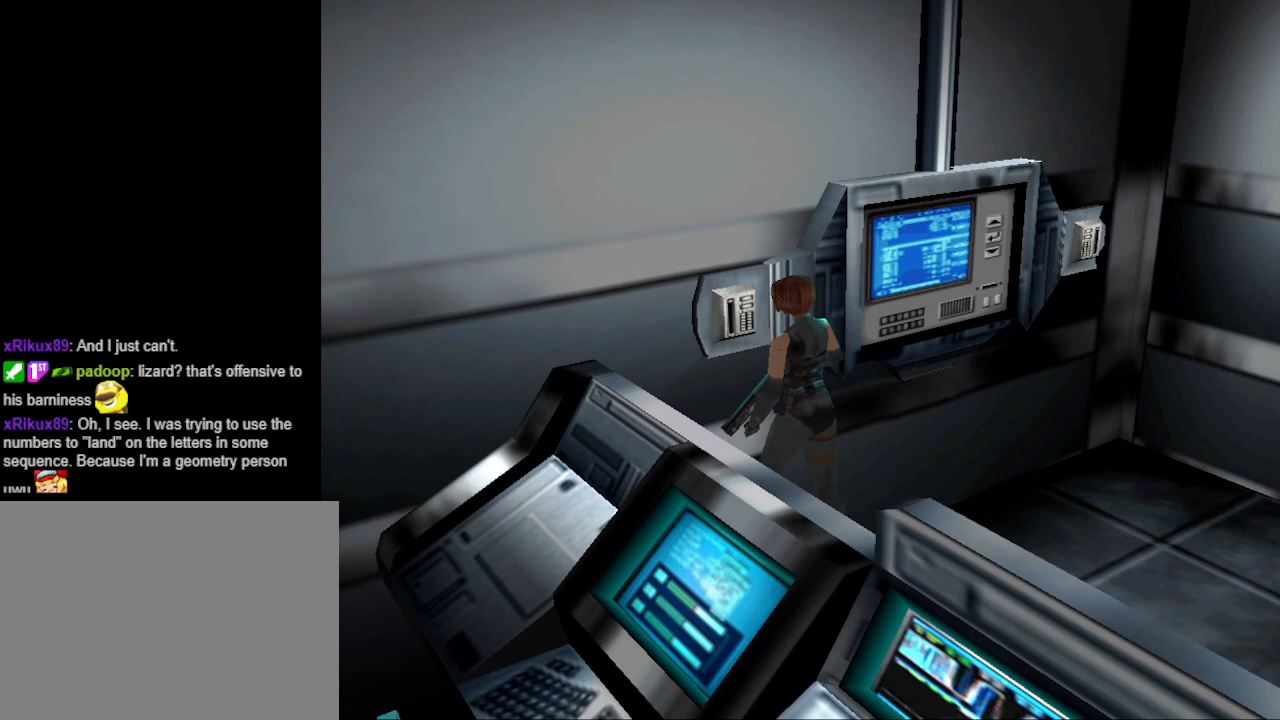
{"buttons": [], "events": [[33, "DPAD_UP", "up"], [167, "R2", "down"], [300, "R2", "up"]]}
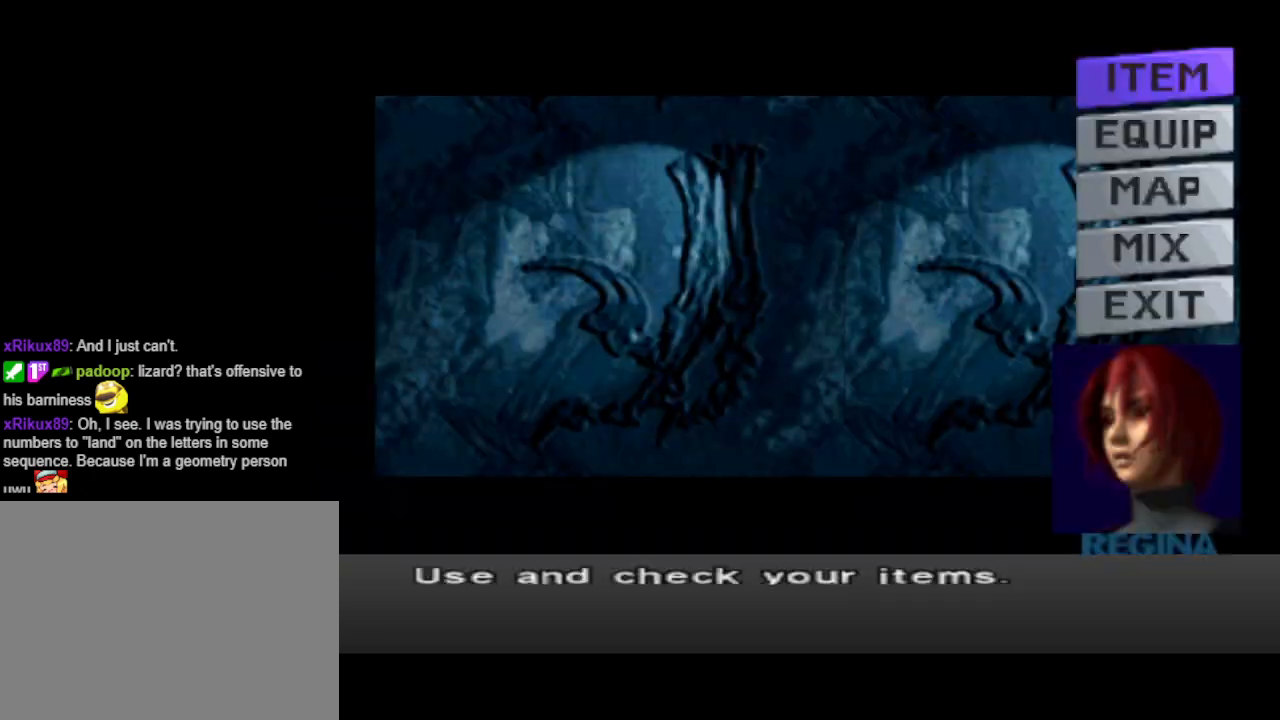
{"buttons": [], "events": [[100, "CROSS", "down"], [233, "CROSS", "up"]]}
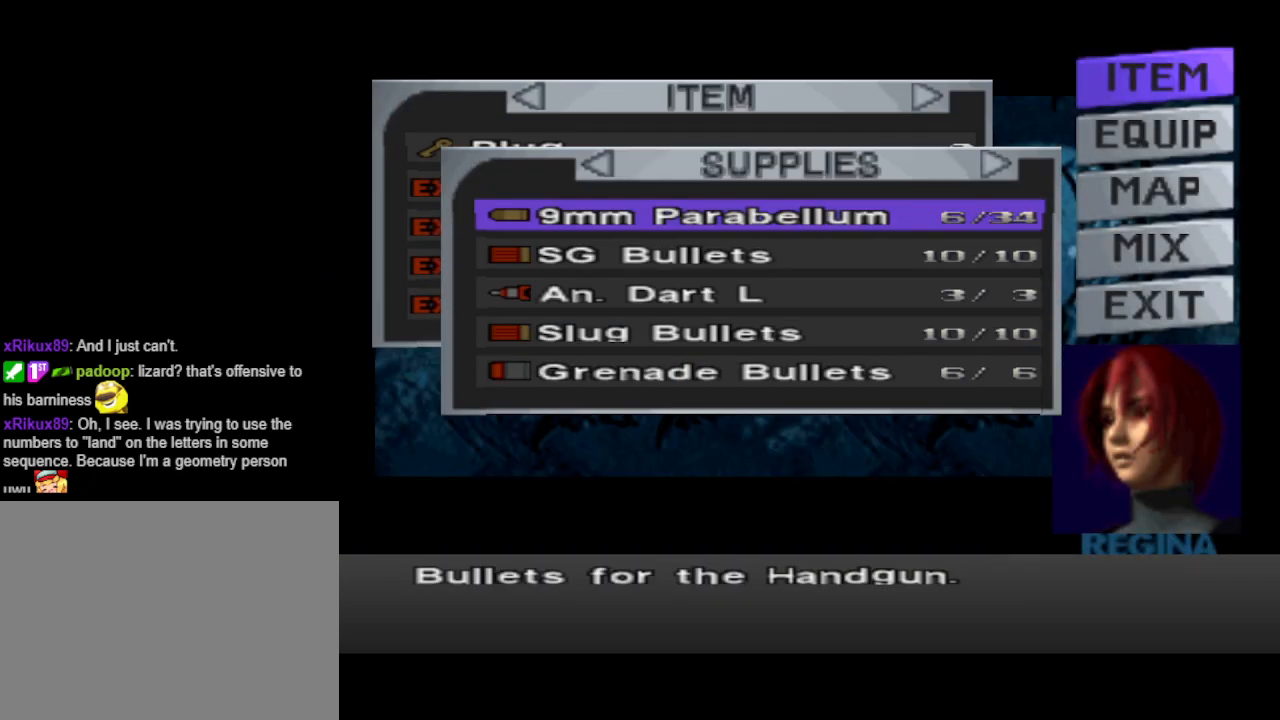
{"buttons": [], "events": [[267, "DPAD_UP", "down"], [333, "DPAD_UP", "up"]]}
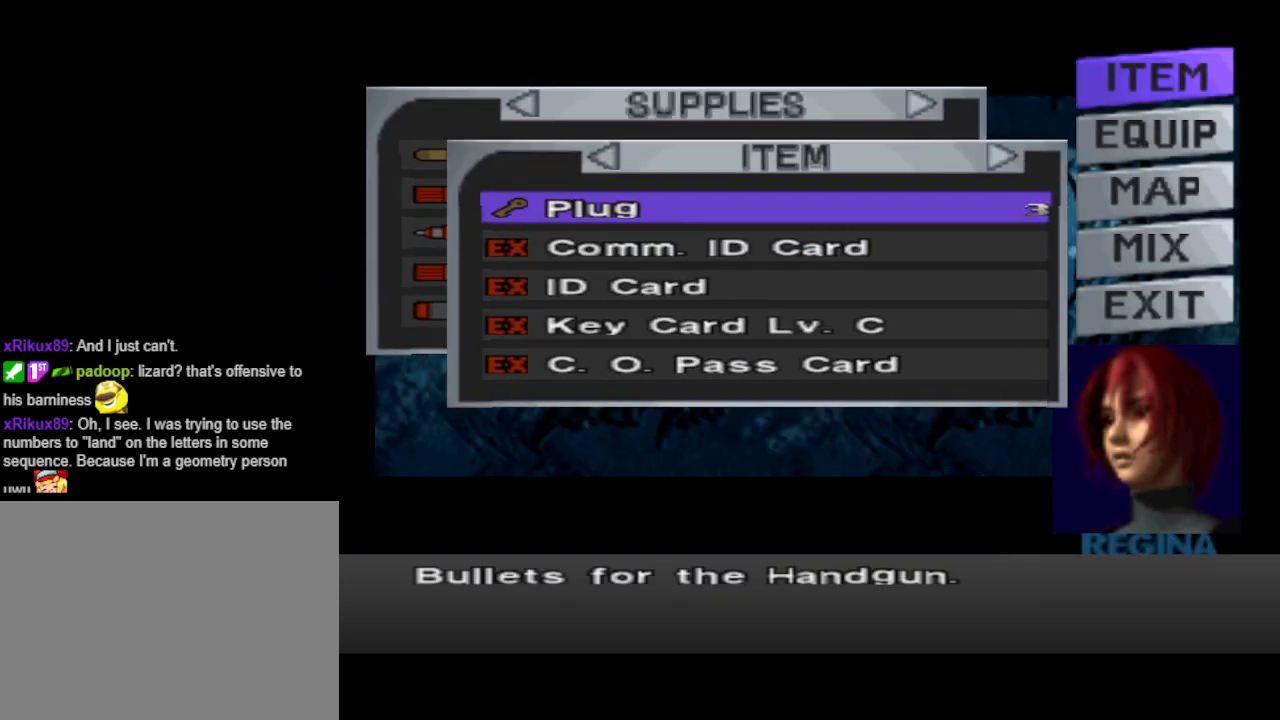
{"buttons": [], "events": [[300, "DPAD_RIGHT", "down"], [400, "DPAD_RIGHT", "up"]]}
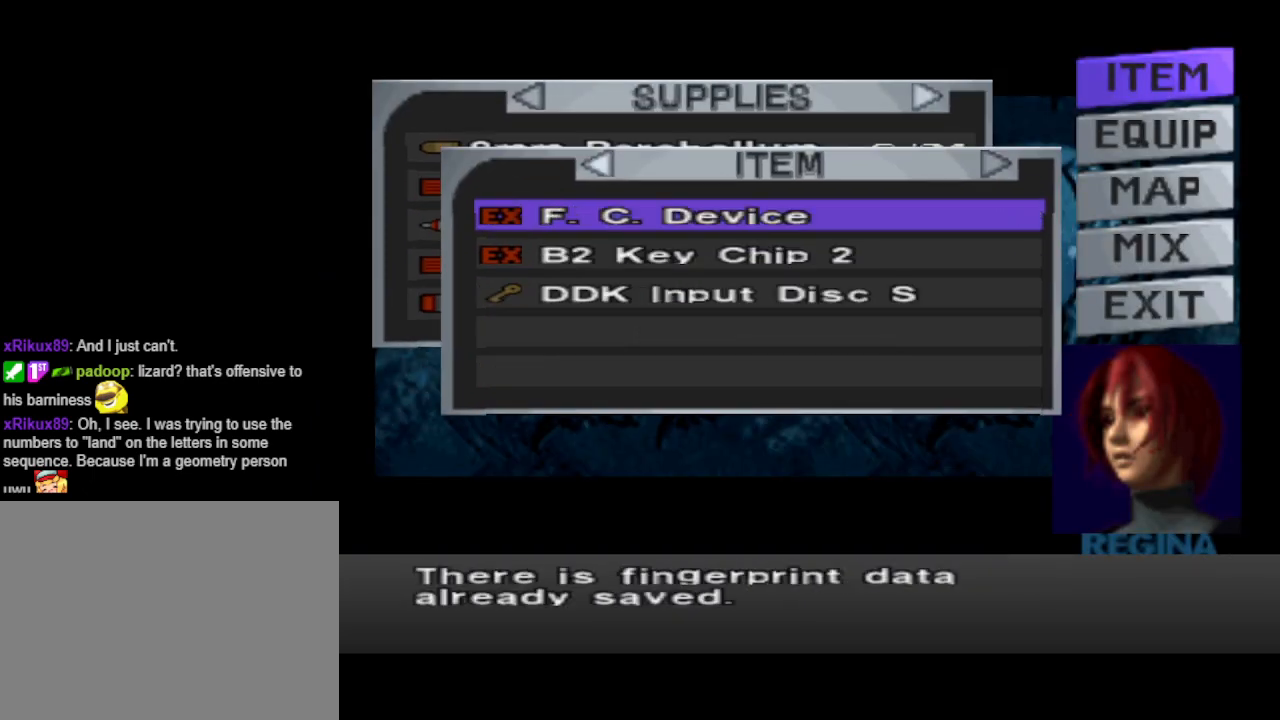
{"buttons": [], "events": [[300, "DPAD_DOWN", "down"], [367, "DPAD_DOWN", "up"]]}
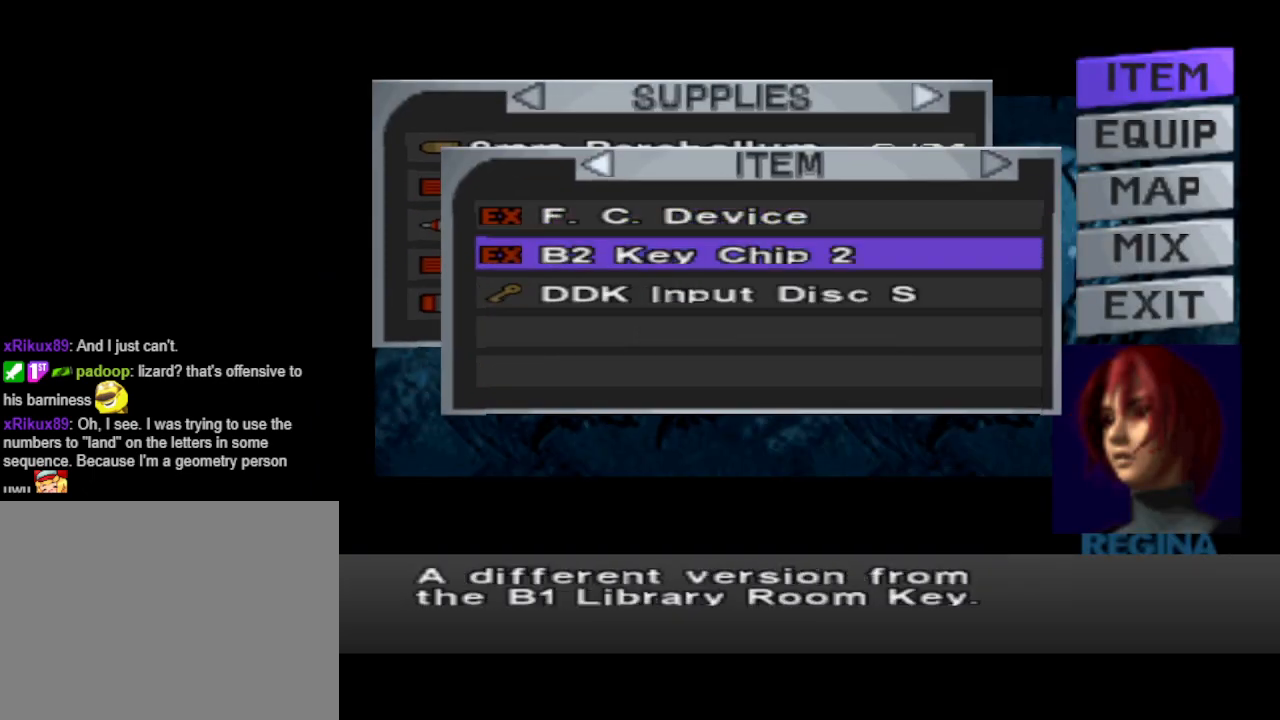
{"buttons": [], "events": [[33, "CROSS", "down"], [133, "CROSS", "up"], [267, "CROSS", "down"], [367, "CROSS", "up"]]}
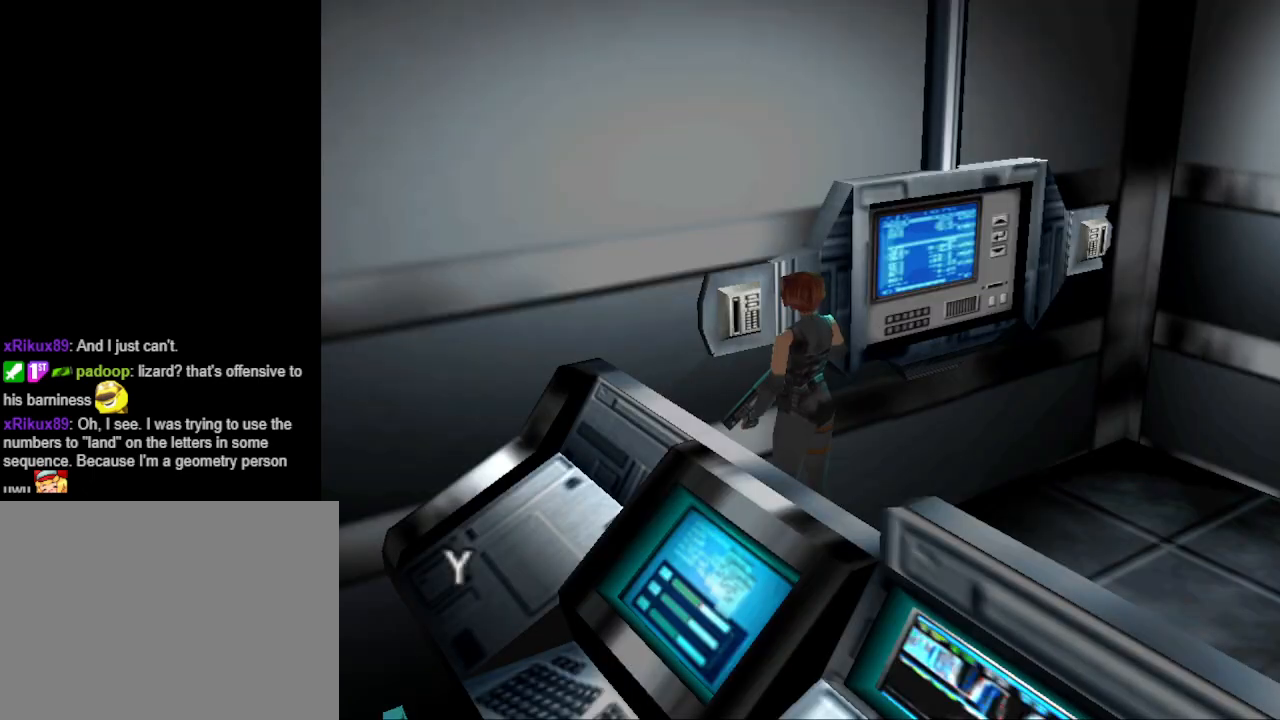
{"buttons": [], "events": []}
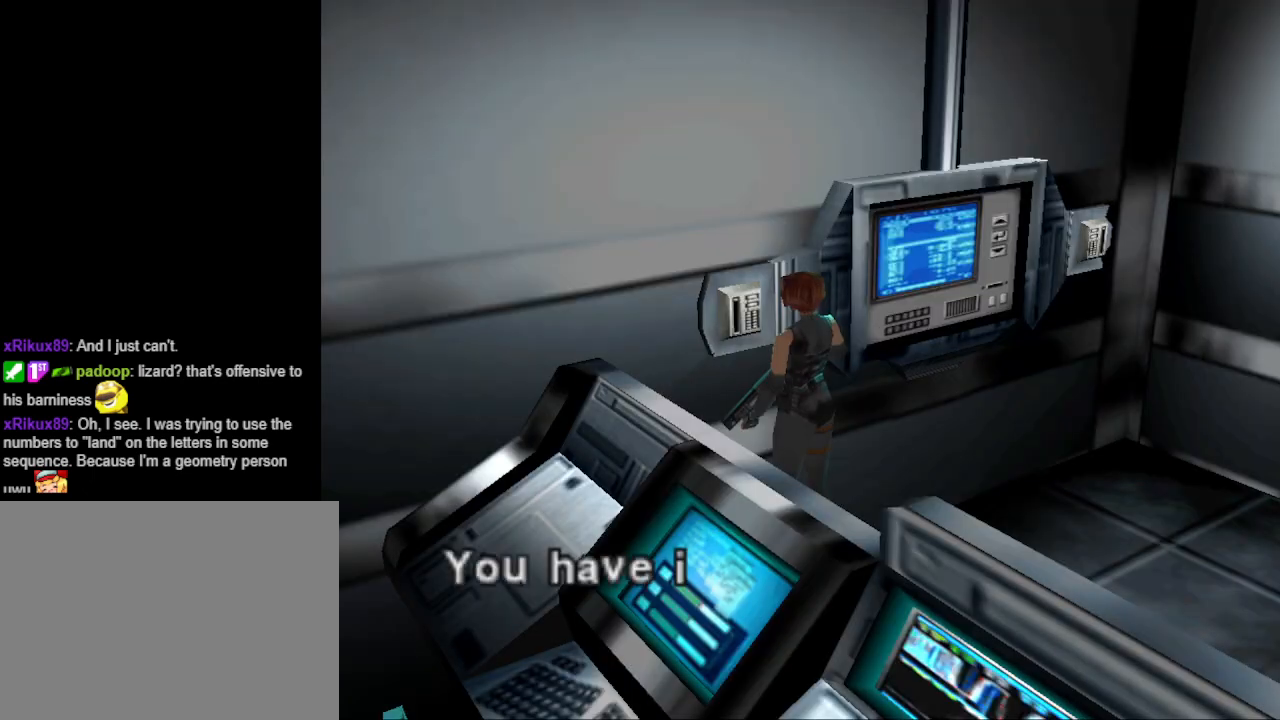
{"buttons": ["CROSS"], "events": [[467, "CROSS", "down"]]}
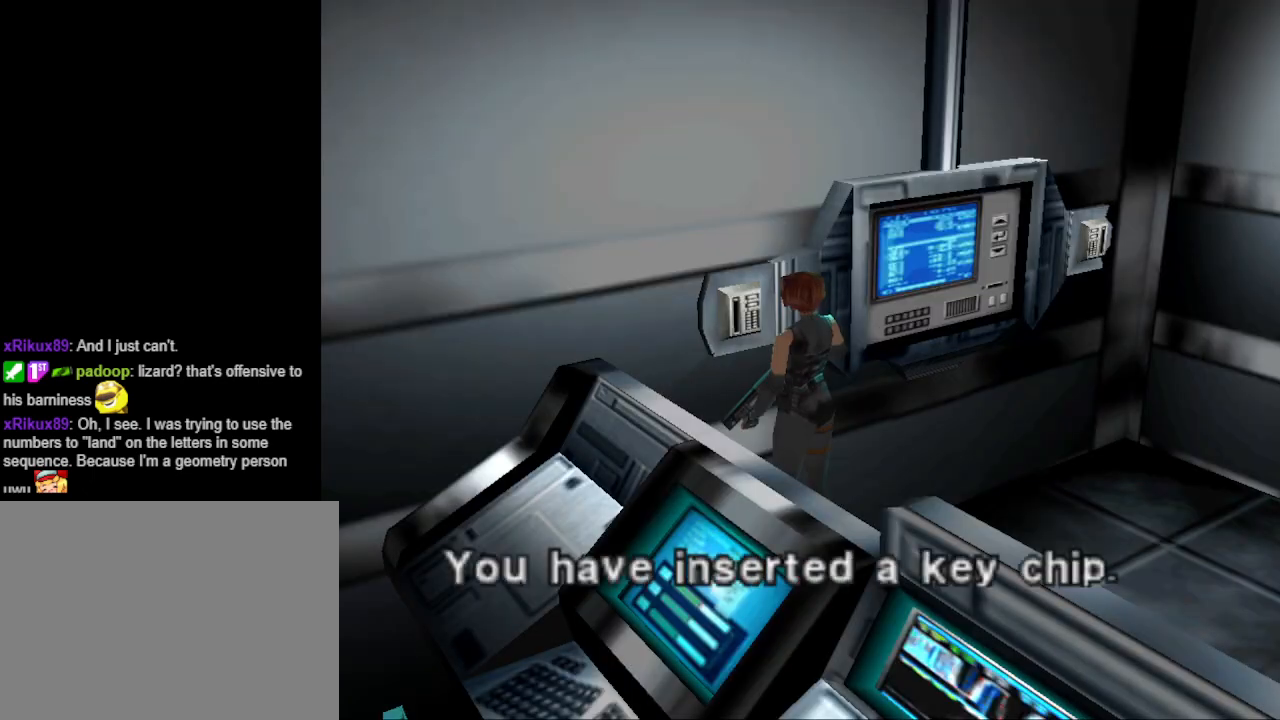
{"buttons": [], "events": [[67, "CROSS", "up"], [333, "CROSS", "down"], [433, "CROSS", "up"]]}
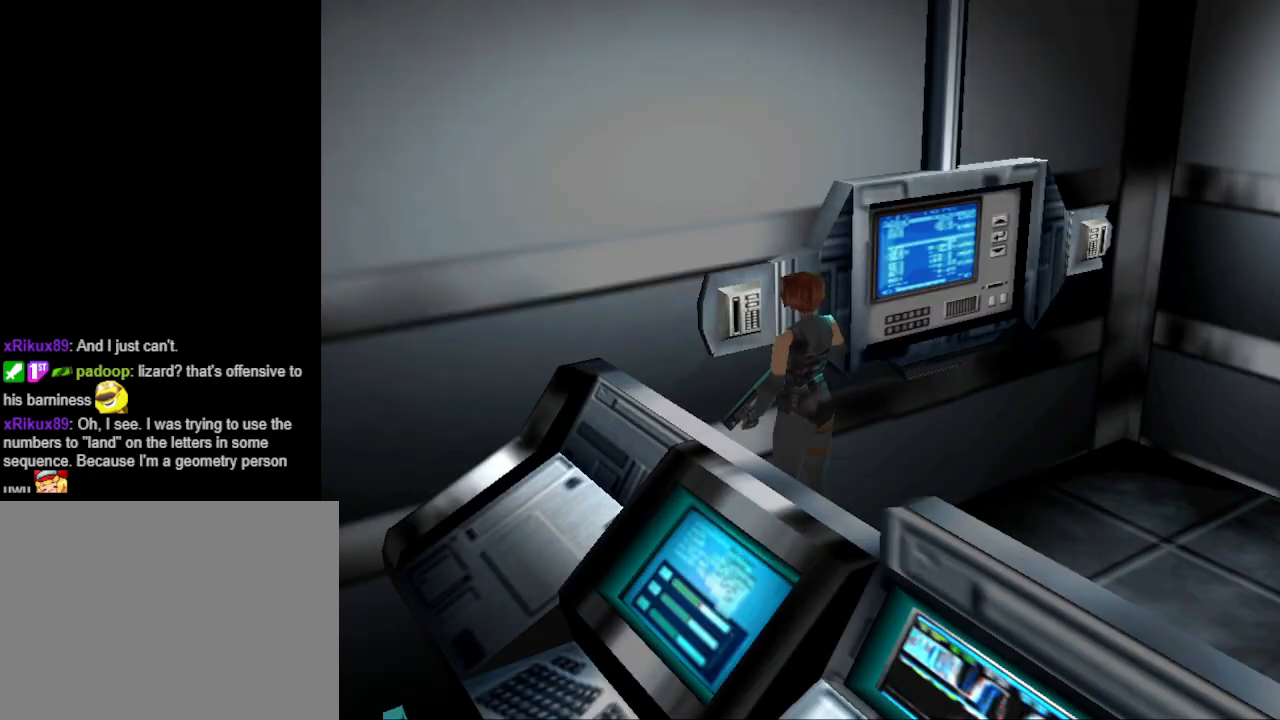
{"buttons": ["DPAD_RIGHT"], "events": [[267, "DPAD_RIGHT", "down"]]}
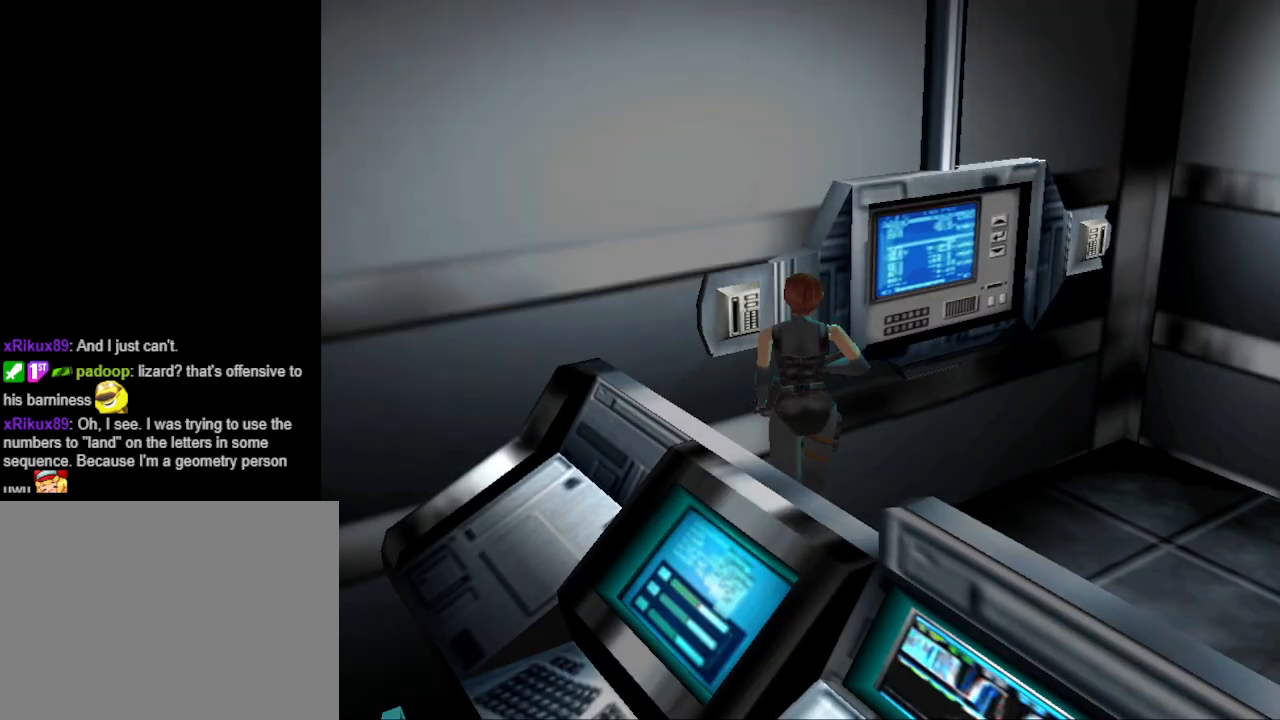
{"buttons": ["CIRCLE", "DPAD_UP", "DPAD_LEFT"], "events": [[167, "CIRCLE", "down"], [167, "DPAD_UP", "down"], [200, "DPAD_RIGHT", "up"], [467, "DPAD_LEFT", "down"]]}
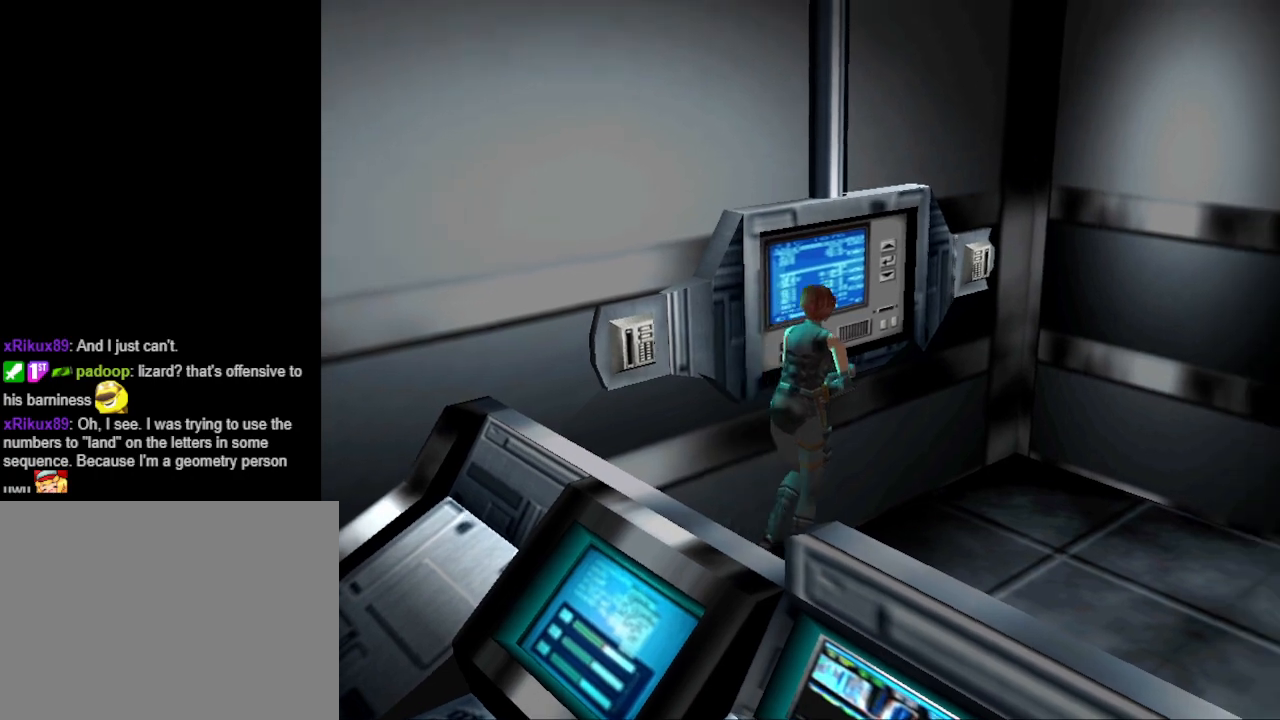
{"buttons": [], "events": [[167, "DPAD_UP", "up"], [200, "CIRCLE", "up"], [433, "DPAD_LEFT", "up"]]}
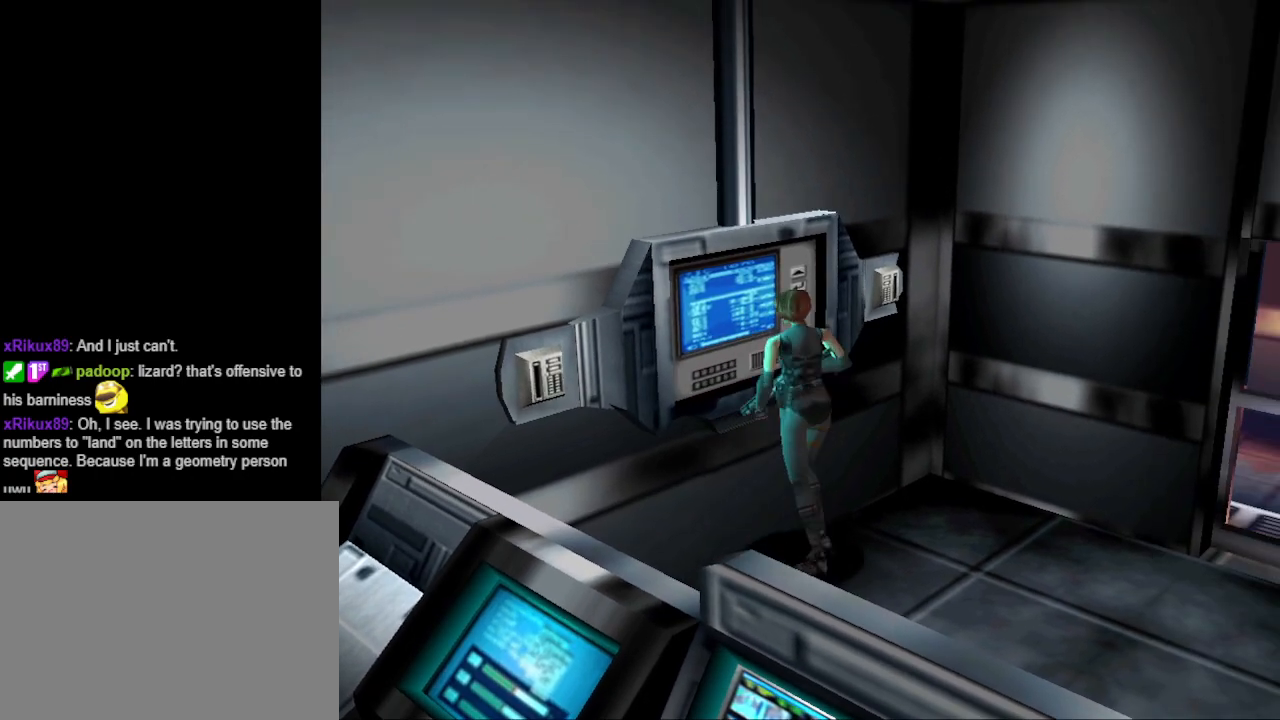
{"buttons": [], "events": [[133, "CROSS", "down"], [233, "CROSS", "up"]]}
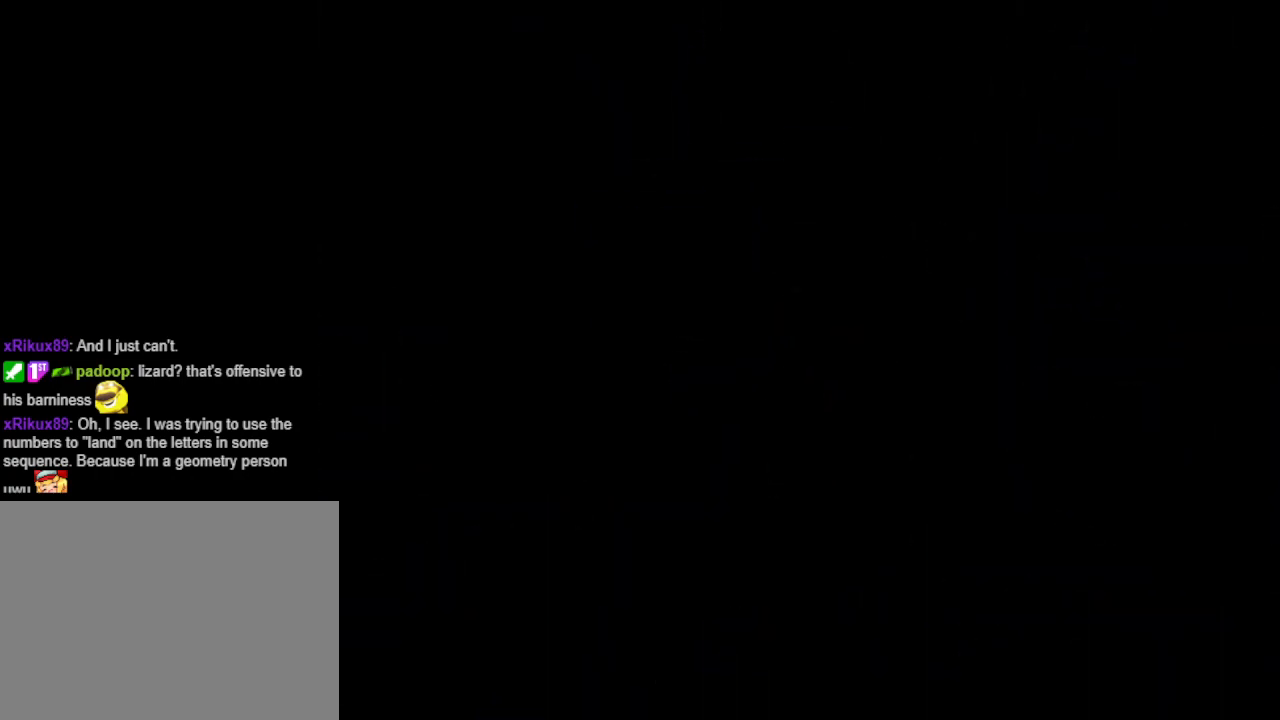
{"buttons": [], "events": []}
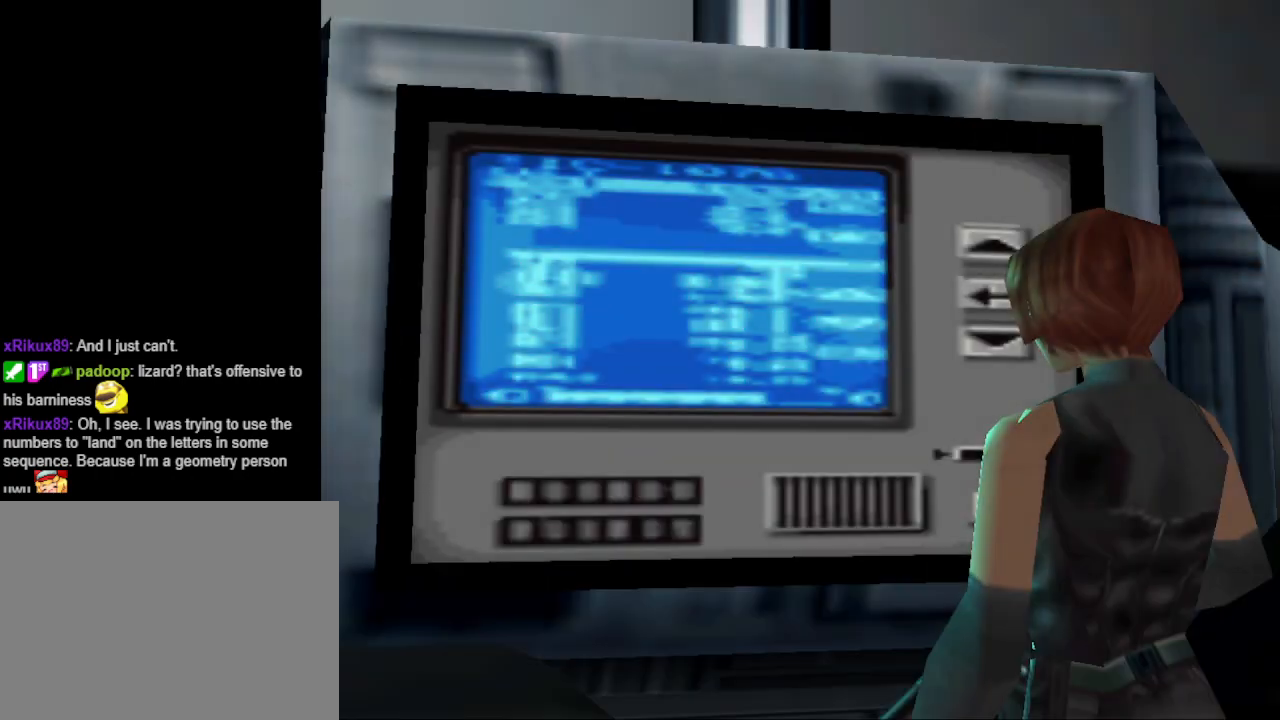
{"buttons": [], "events": []}
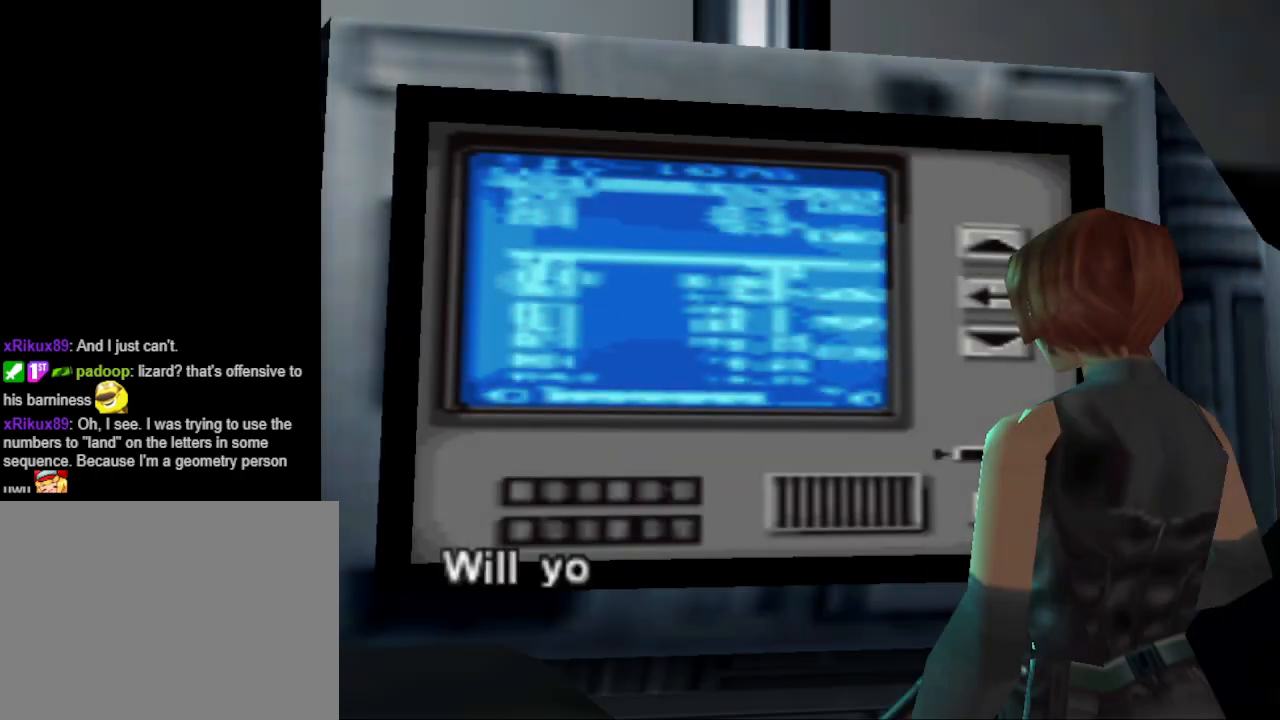
{"buttons": [], "events": []}
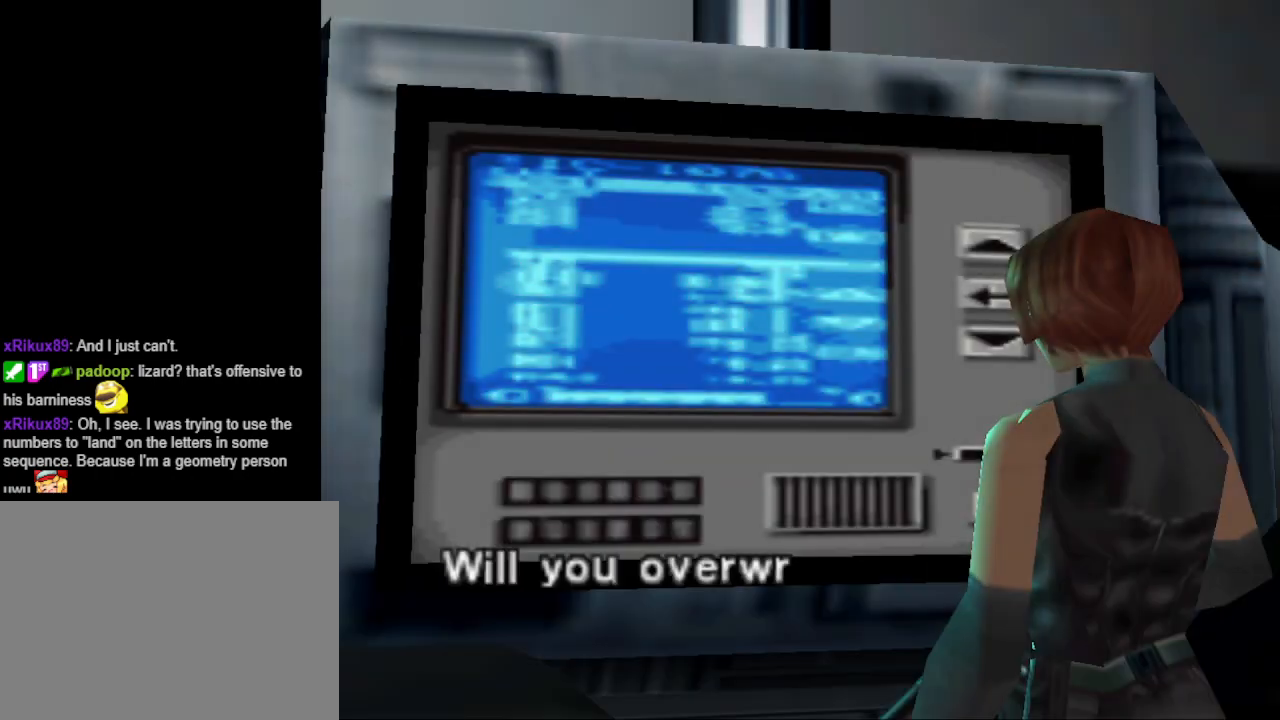
{"buttons": [], "events": []}
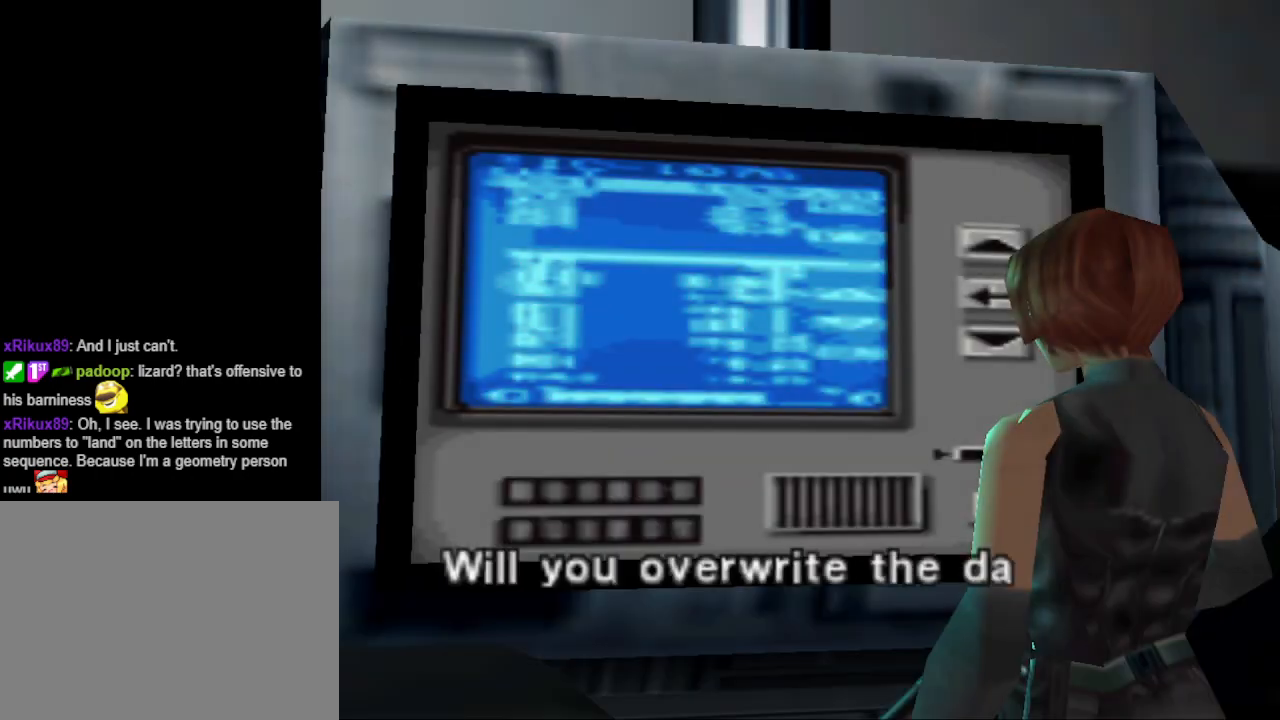
{"buttons": [], "events": []}
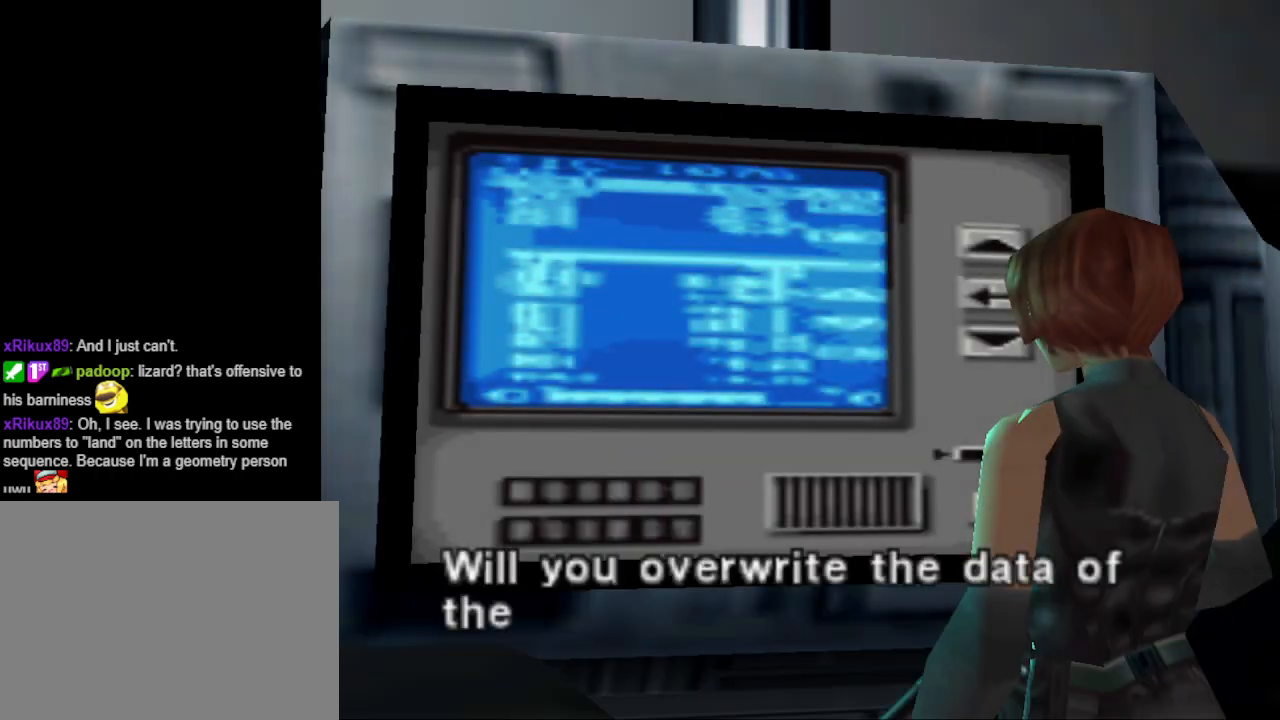
{"buttons": [], "events": []}
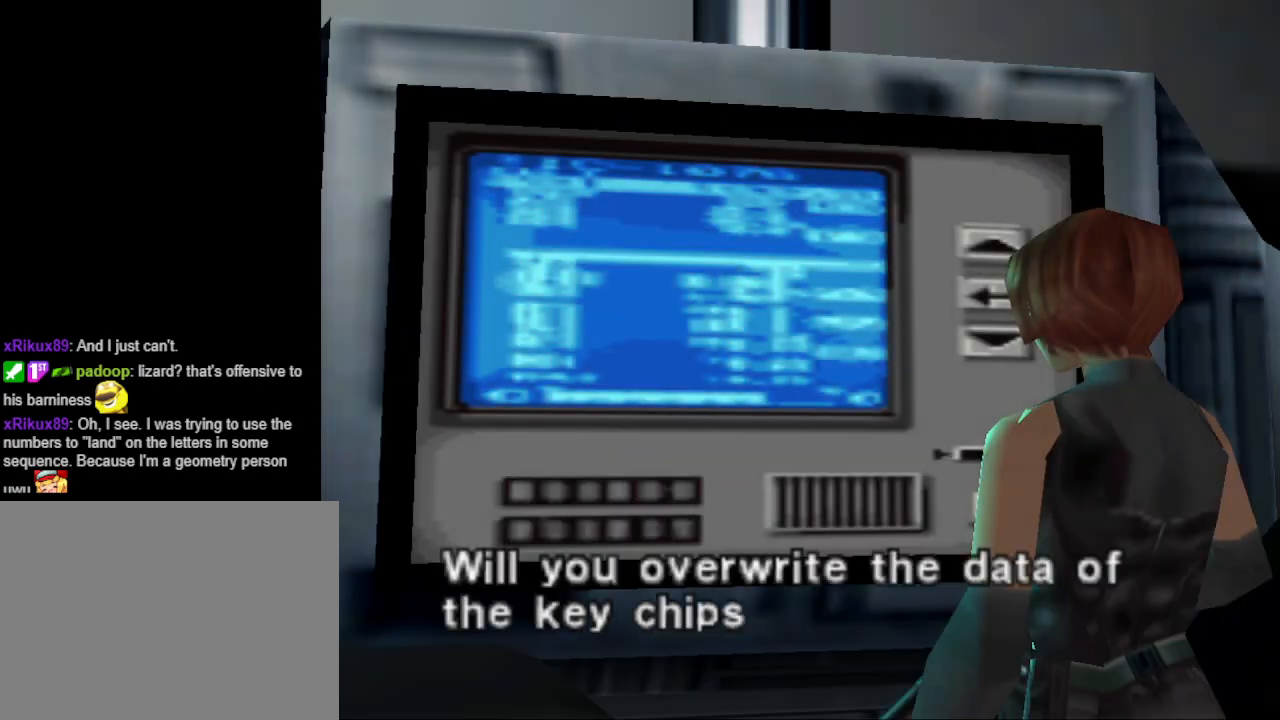
{"buttons": [], "events": []}
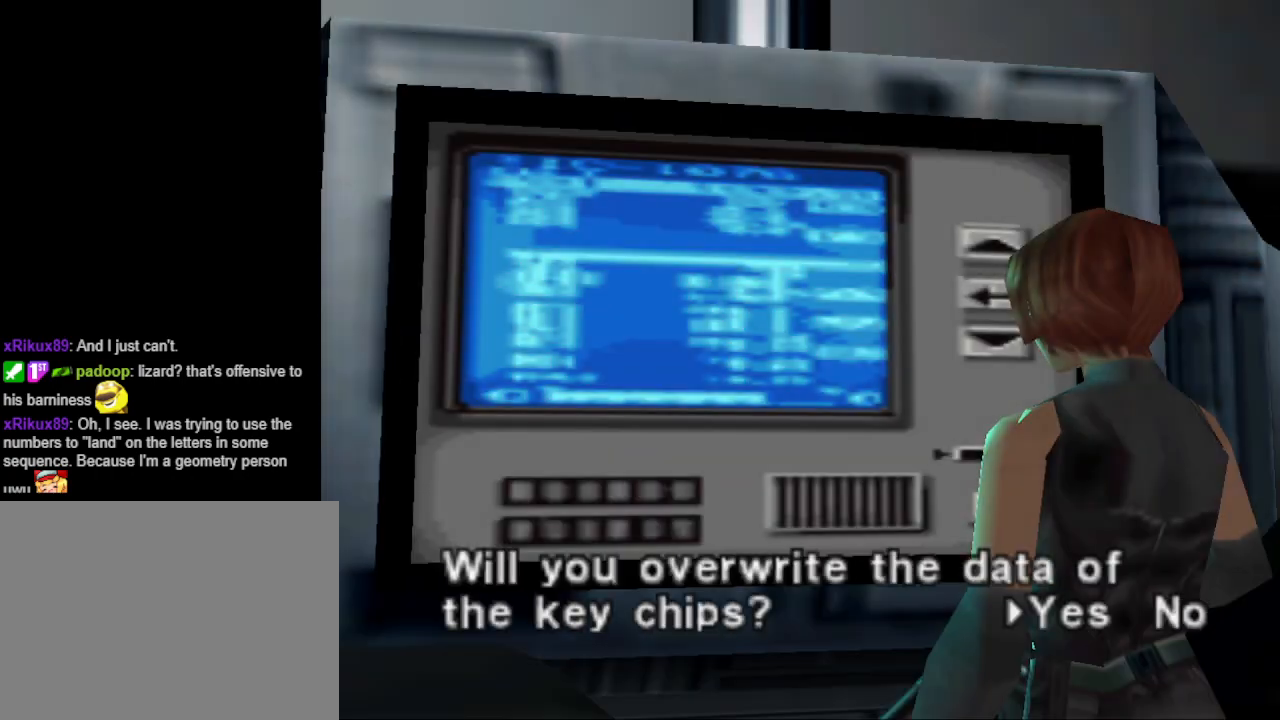
{"buttons": [], "events": []}
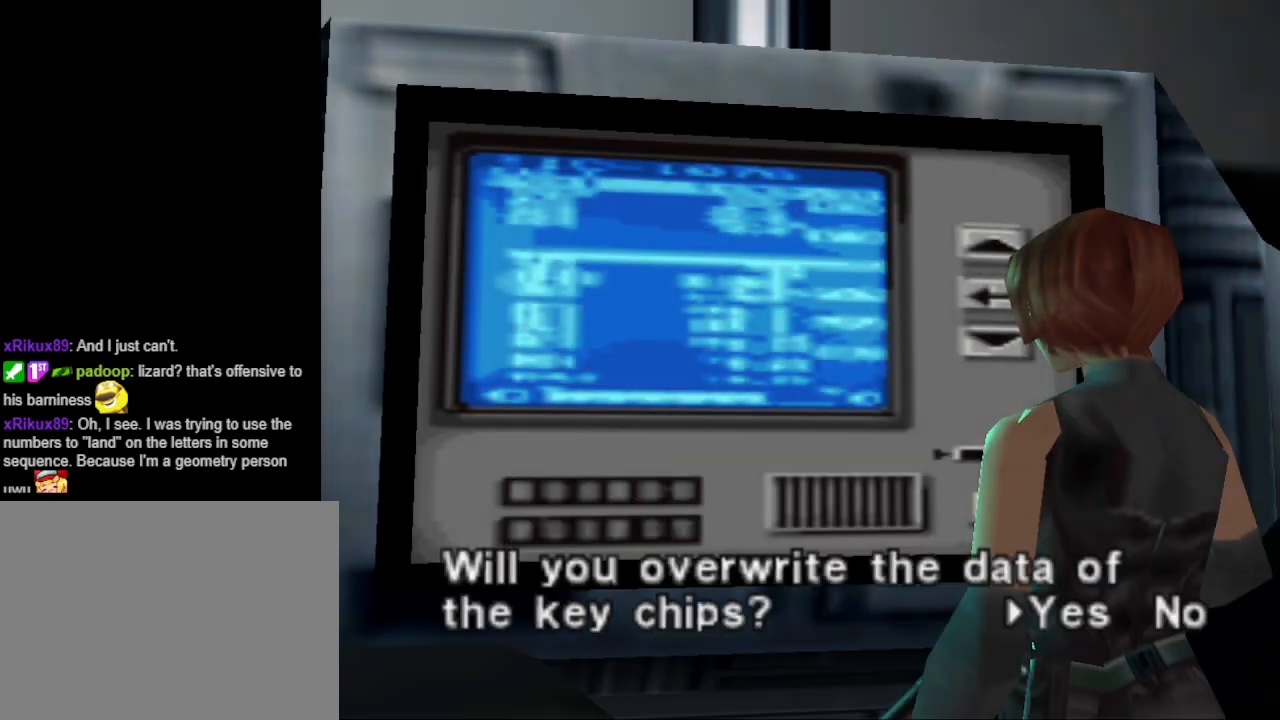
{"buttons": [], "events": []}
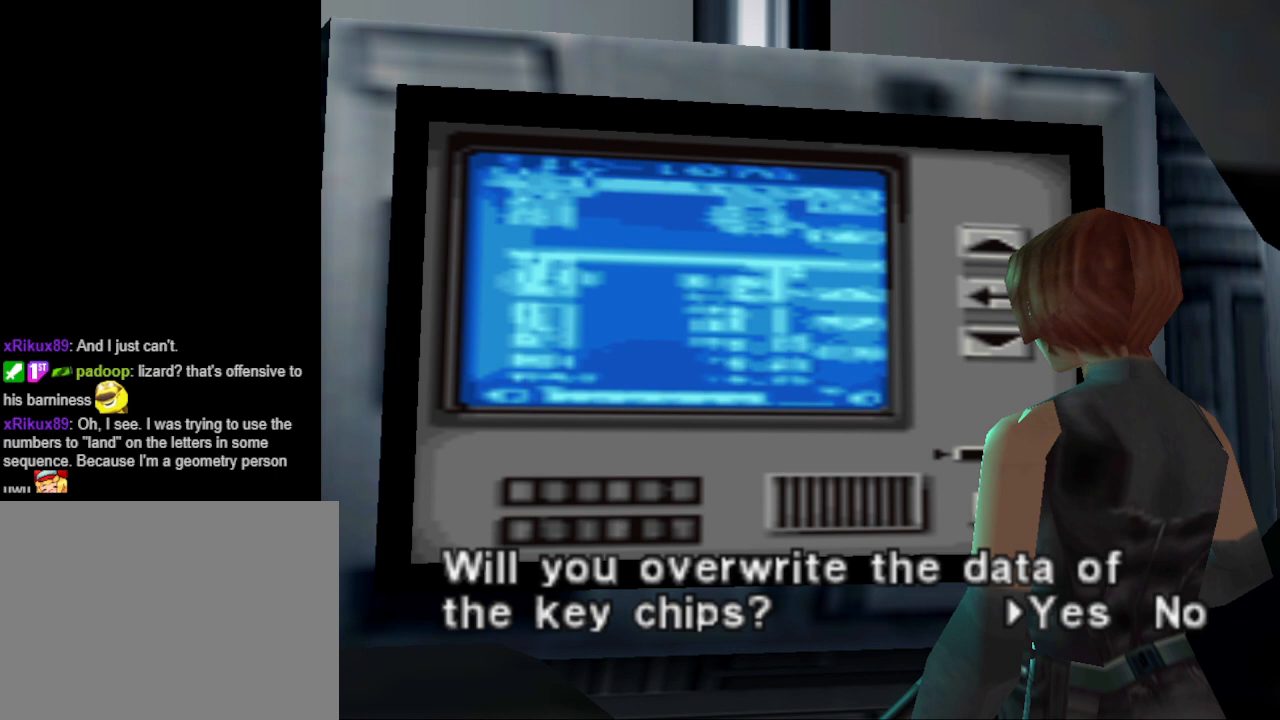
{"buttons": [], "events": [[300, "CROSS", "down"], [433, "CROSS", "up"]]}